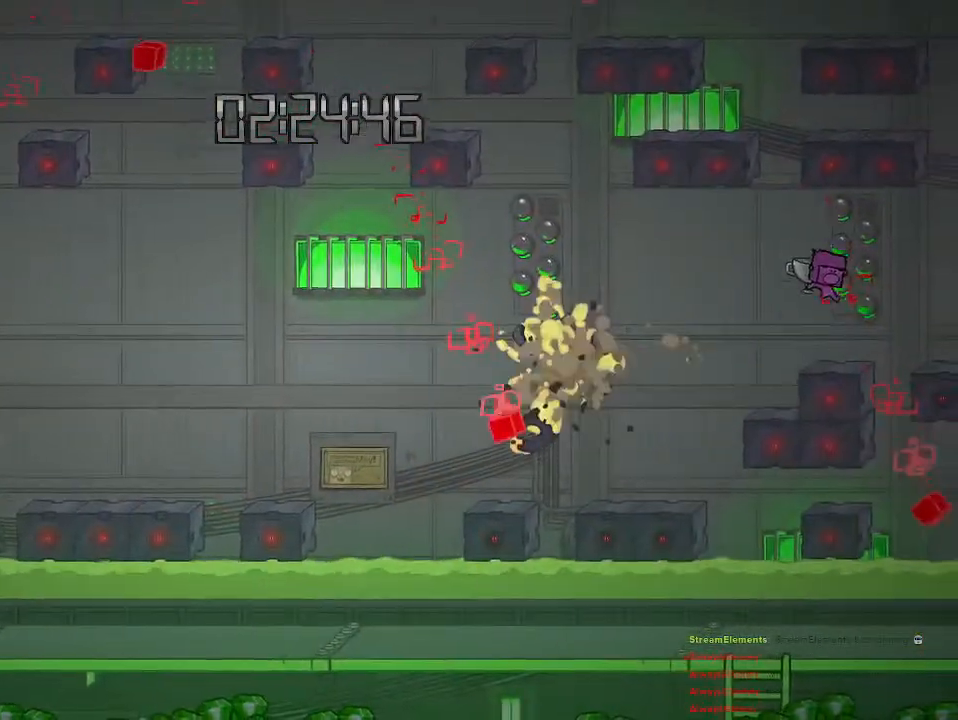
Gameplay with a controller (PlayStation layout); each line is a JSON object with the inputs held at the frame after it. "events" lists button and stick changes between this image and that frame as [ms after this image, input, new state], when the widget could be followed in between.
{"buttons": [], "left_stick": "right", "right_stick": "center", "events": [[150, "left_stick", "right"], [283, "CROSS", "down"], [350, "CROSS", "up"]]}
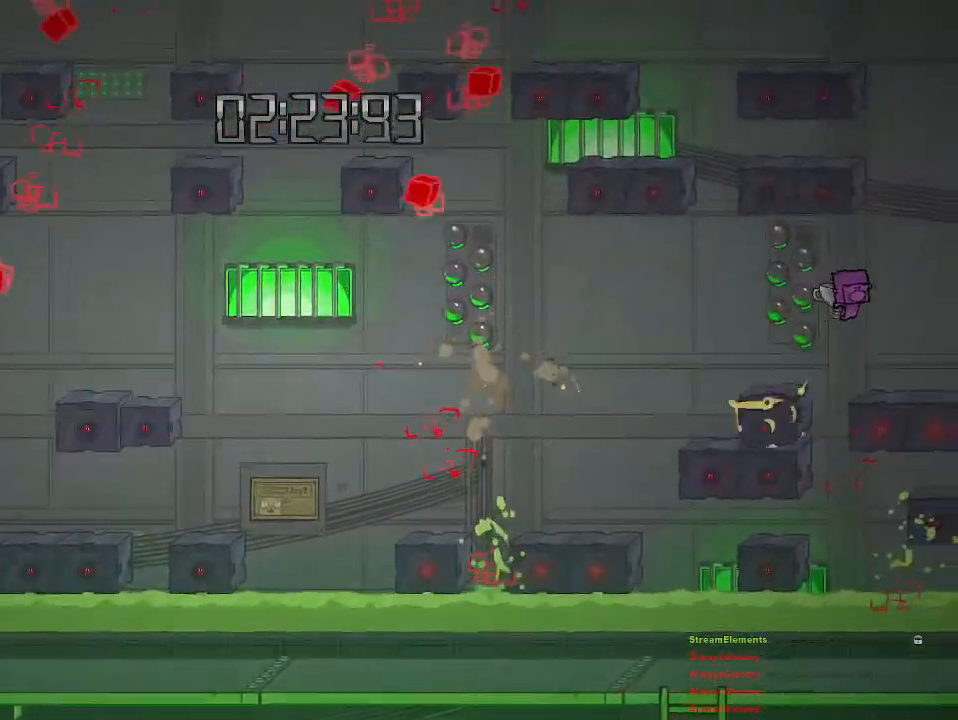
{"buttons": [], "left_stick": "center", "right_stick": "center", "events": [[200, "left_stick", "center"]]}
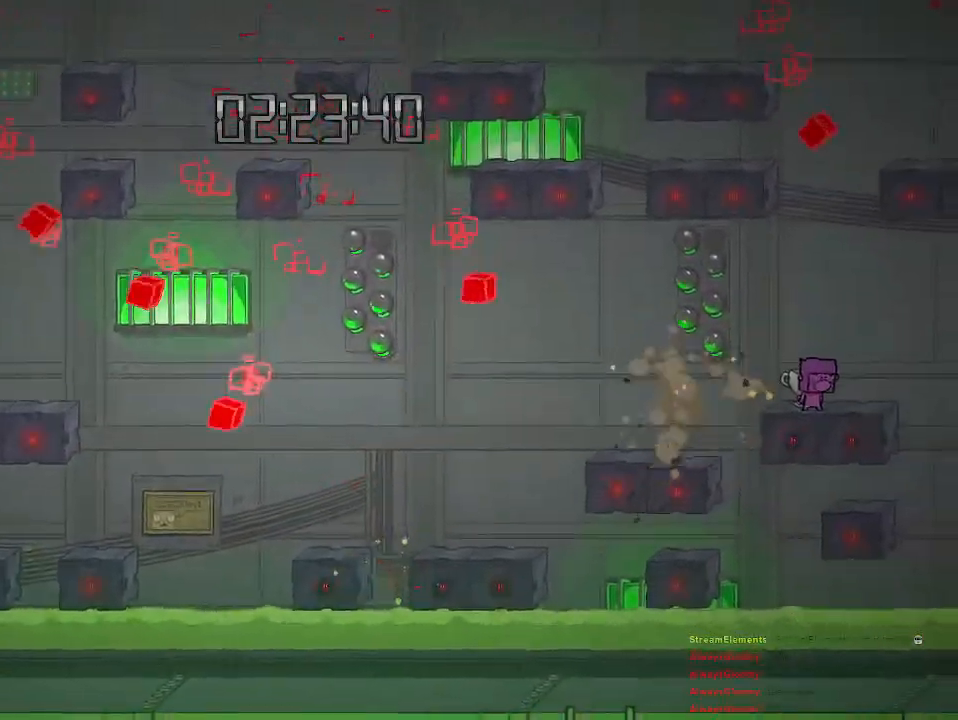
{"buttons": ["CROSS"], "left_stick": "center", "right_stick": "center", "events": [[67, "left_stick", "right"], [217, "left_stick", "center"], [317, "left_stick", "left"], [500, "CROSS", "down"], [500, "left_stick", "center"]]}
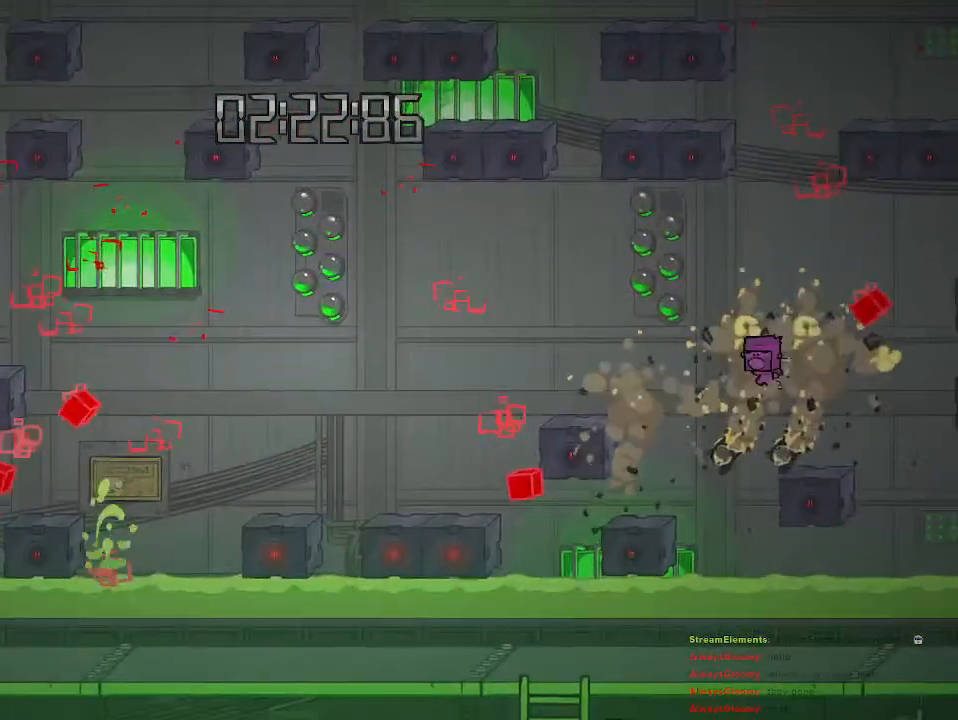
{"buttons": ["CROSS"], "left_stick": "right", "right_stick": "center", "events": [[17, "left_stick", "right"], [283, "CROSS", "up"], [400, "CROSS", "down"]]}
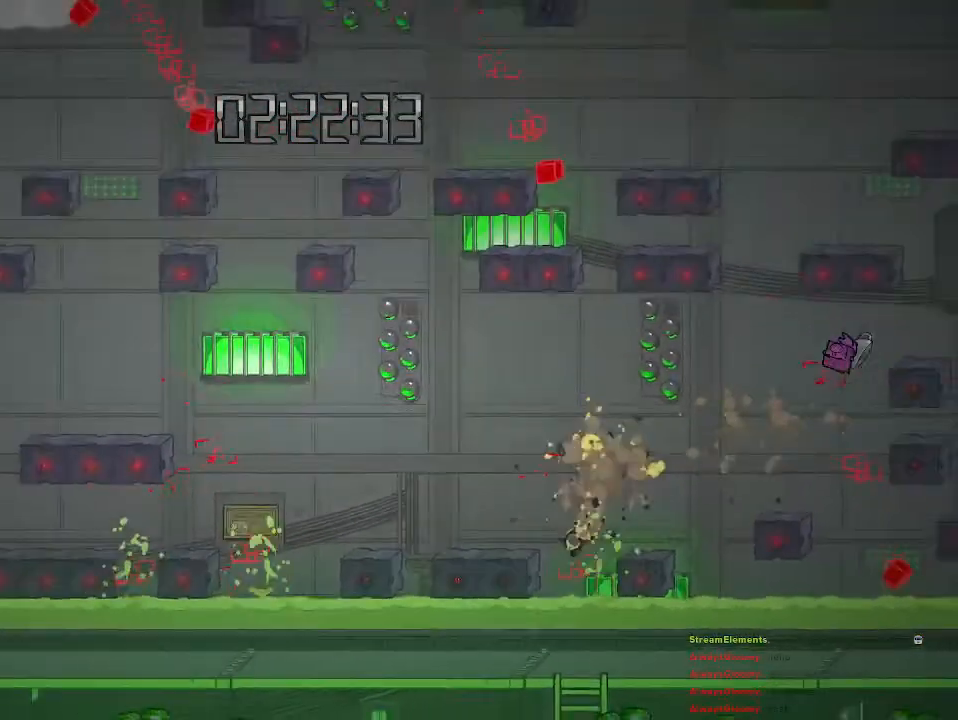
{"buttons": [], "left_stick": "center", "right_stick": "center", "events": [[250, "CROSS", "up"], [400, "left_stick", "center"]]}
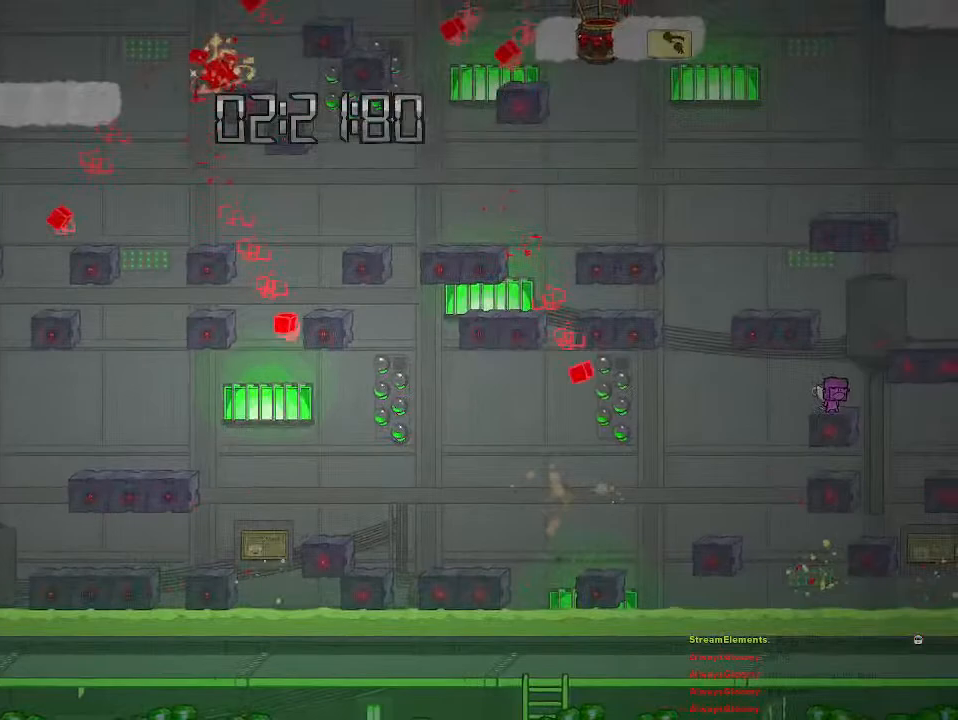
{"buttons": [], "left_stick": "right", "right_stick": "center", "events": [[17, "CROSS", "down"], [117, "left_stick", "right"], [200, "CROSS", "up"], [250, "CROSS", "down"], [367, "CROSS", "up"]]}
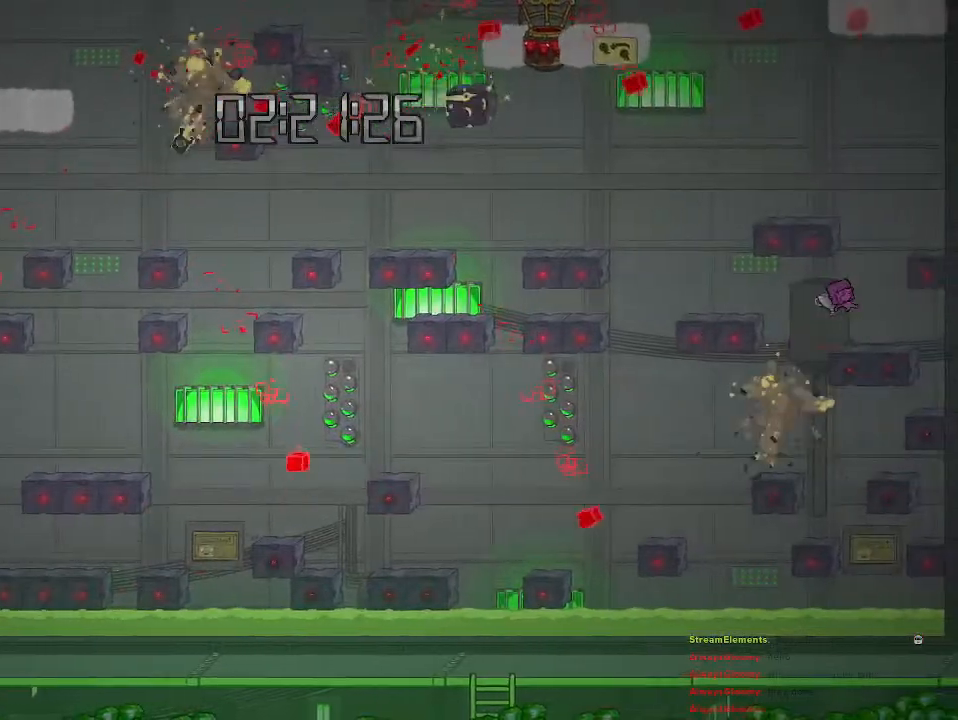
{"buttons": [], "left_stick": "left", "right_stick": "center", "events": [[83, "left_stick", "center"], [183, "left_stick", "left"], [400, "CROSS", "down"], [450, "CROSS", "up"]]}
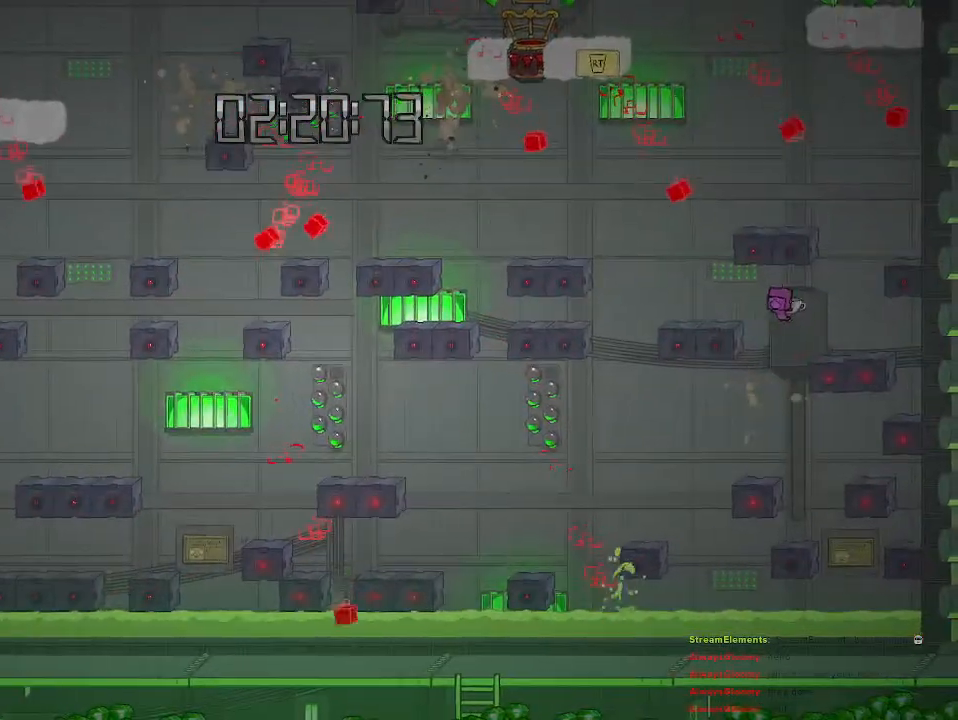
{"buttons": [], "left_stick": "left", "right_stick": "center", "events": []}
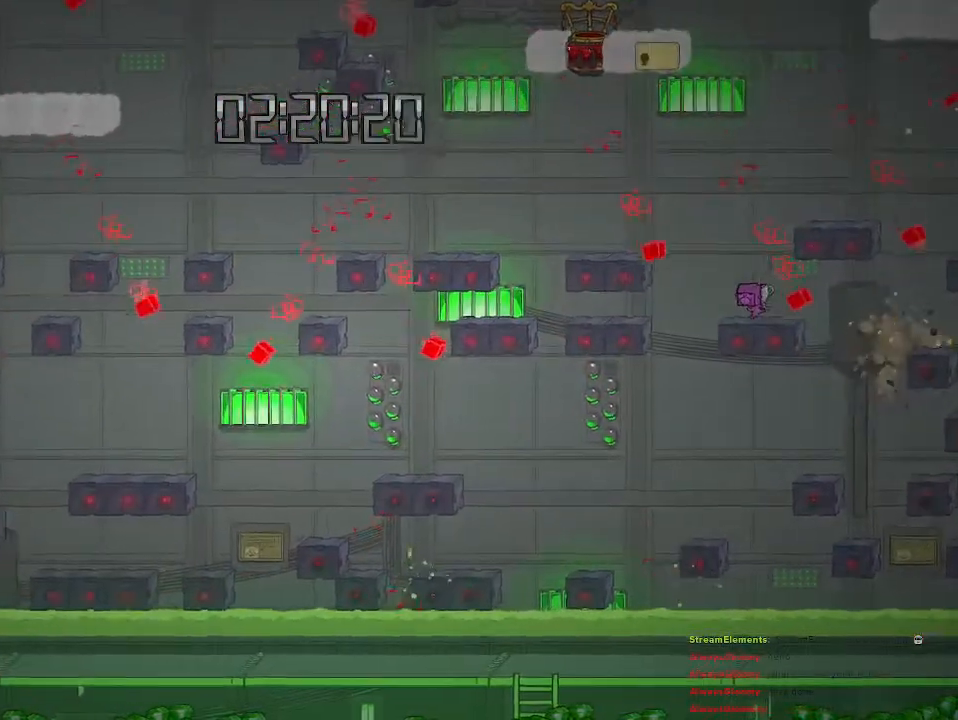
{"buttons": ["CROSS"], "left_stick": "left", "right_stick": "center", "events": [[133, "CROSS", "down"], [167, "left_stick", "center"], [250, "left_stick", "left"], [333, "CROSS", "up"], [417, "CROSS", "down"]]}
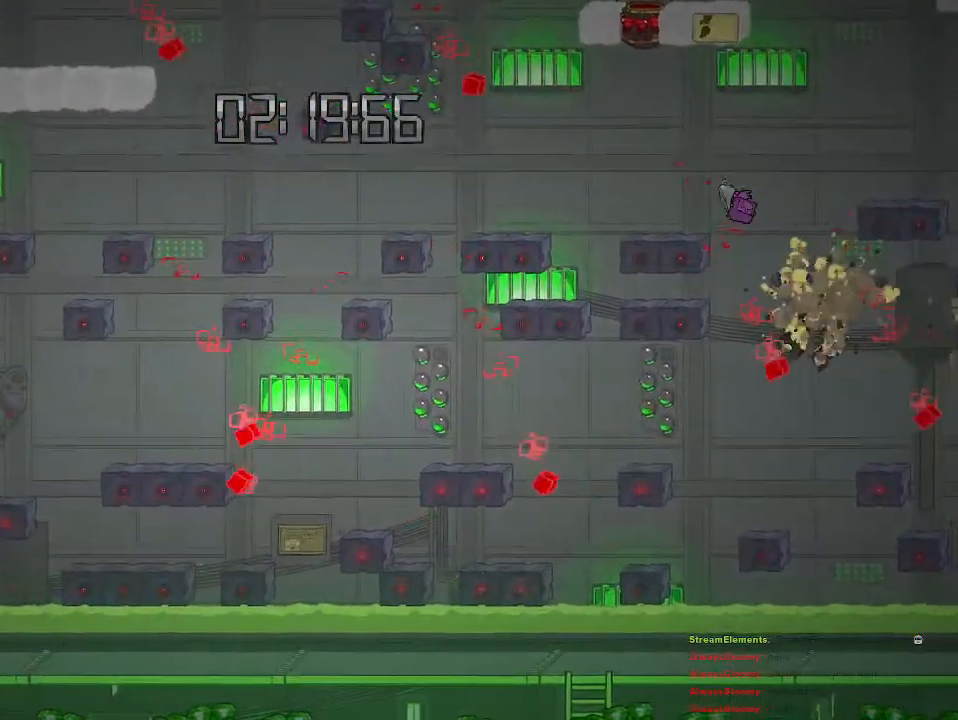
{"buttons": [], "left_stick": "left", "right_stick": "center", "events": [[17, "CROSS", "up"]]}
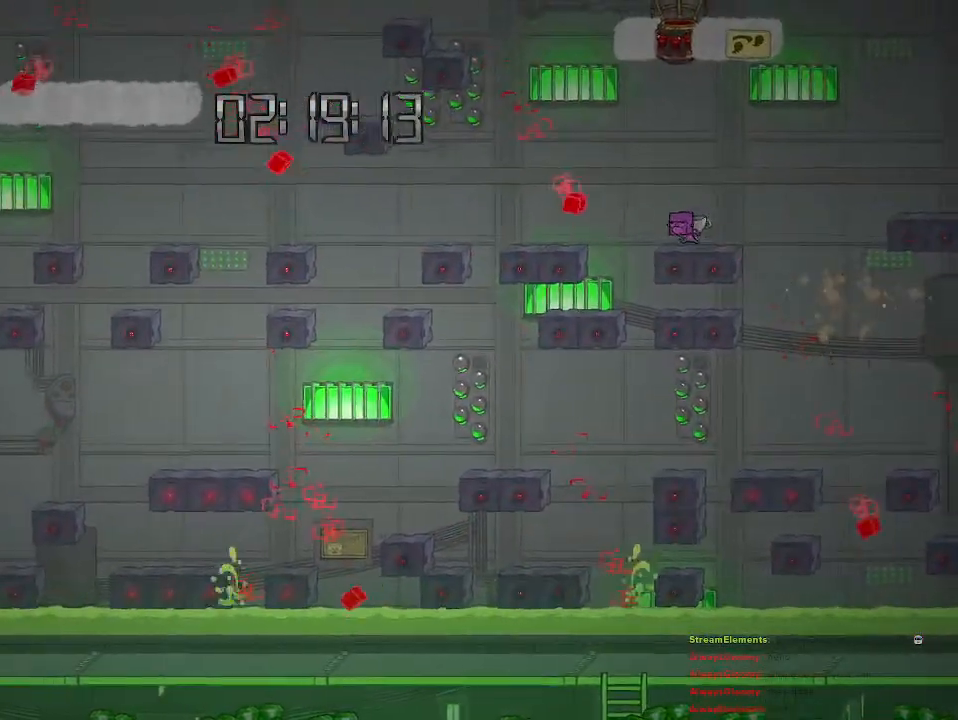
{"buttons": [], "left_stick": "left", "right_stick": "center", "events": [[67, "CROSS", "down"], [183, "CROSS", "up"], [250, "CROSS", "down"], [333, "CROSS", "up"]]}
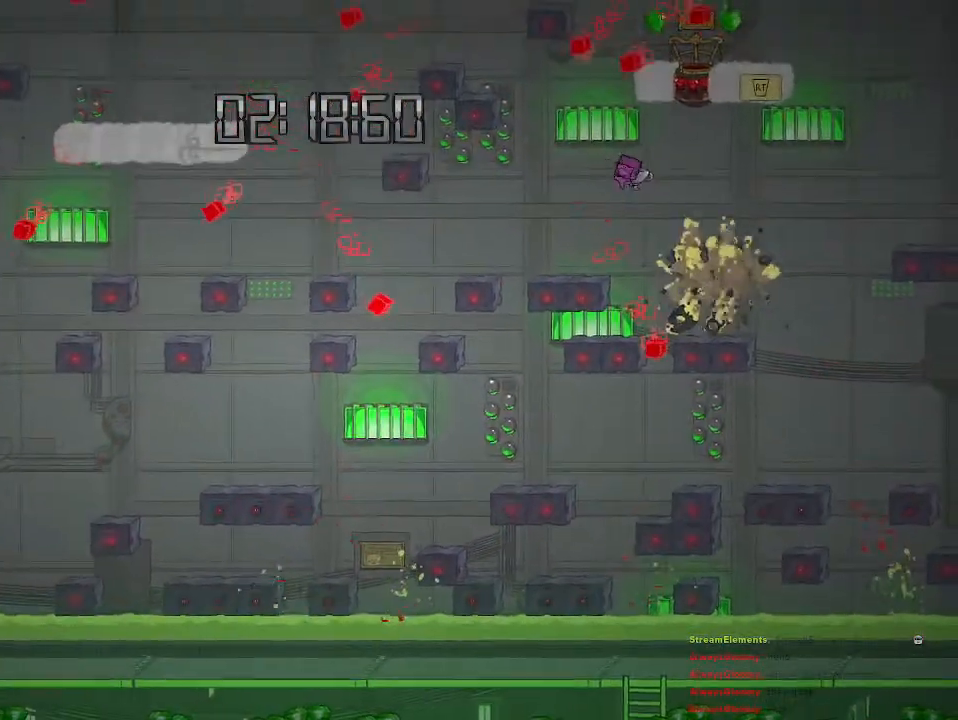
{"buttons": [], "left_stick": "left", "right_stick": "center", "events": [[483, "CROSS", "down"], [500, "CROSS", "up"]]}
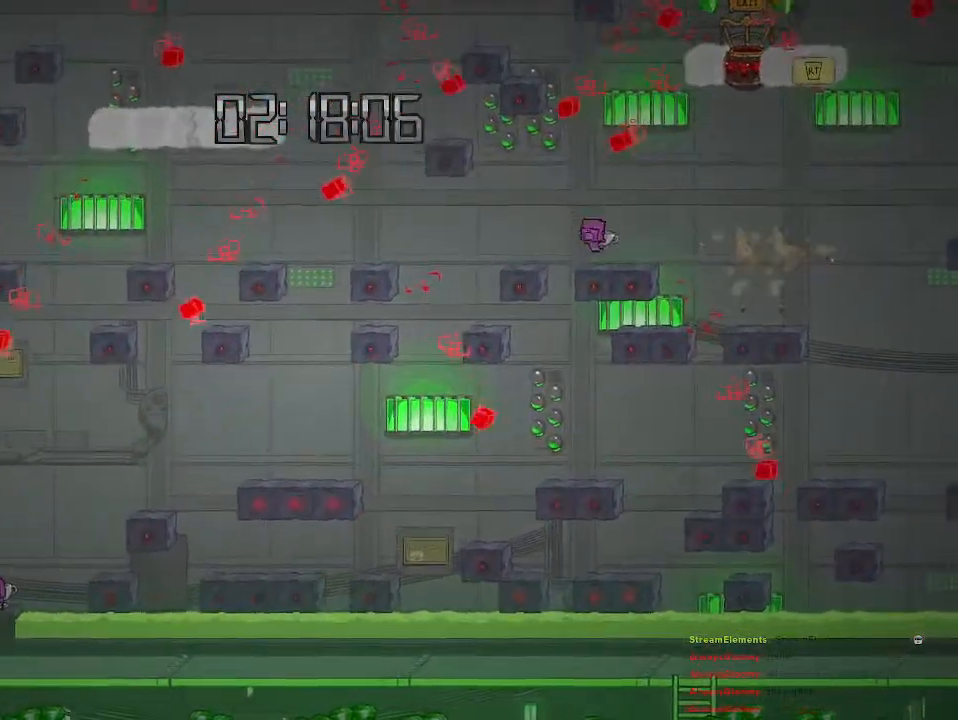
{"buttons": [], "left_stick": "left", "right_stick": "center", "events": []}
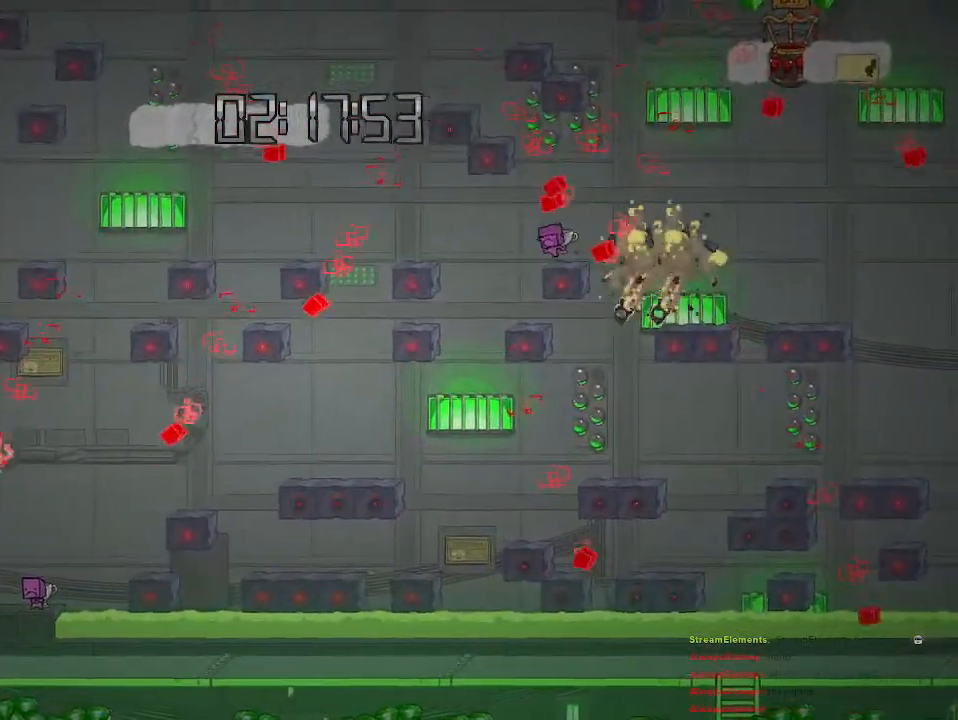
{"buttons": [], "left_stick": "right", "right_stick": "center", "events": [[117, "left_stick", "right"], [300, "left_stick", "left"], [467, "left_stick", "right"]]}
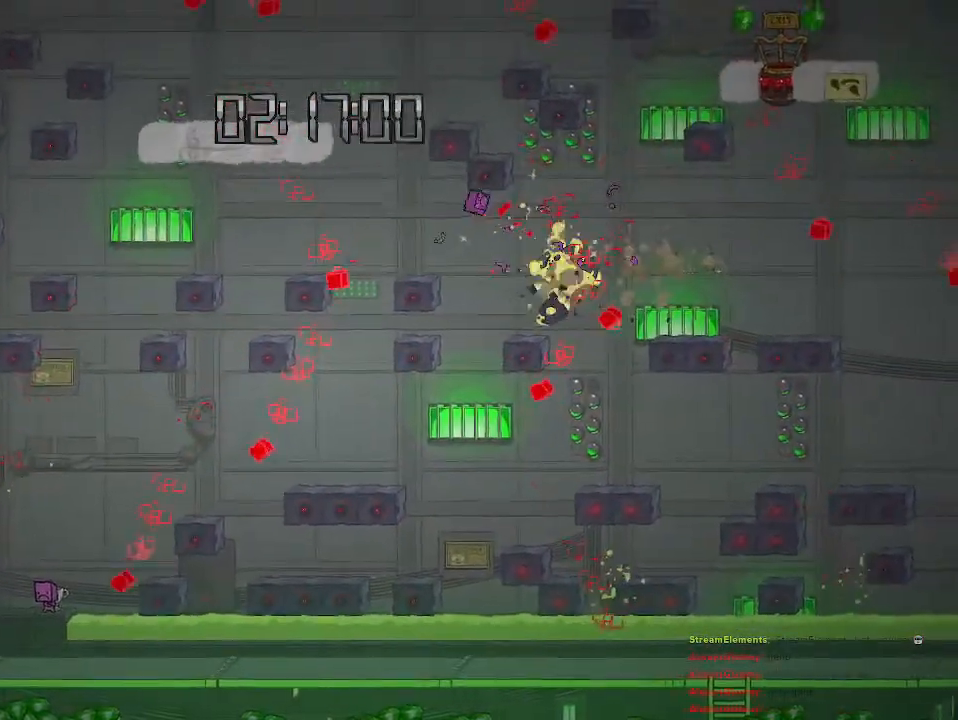
{"buttons": [], "left_stick": "center", "right_stick": "center", "events": [[250, "left_stick", "center"]]}
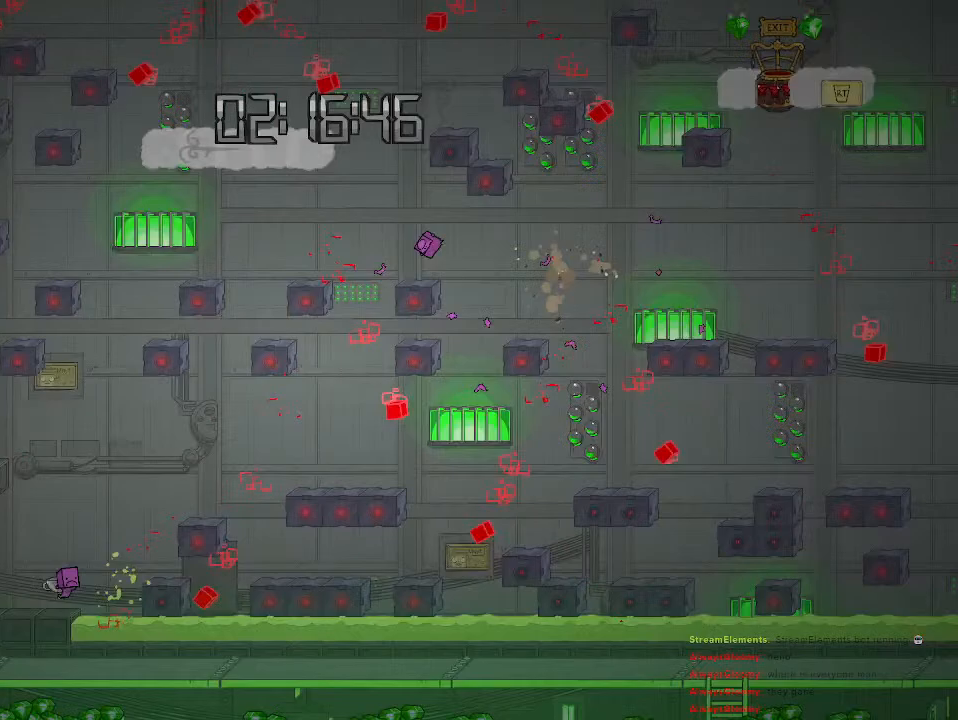
{"buttons": [], "left_stick": "center", "right_stick": "center", "events": []}
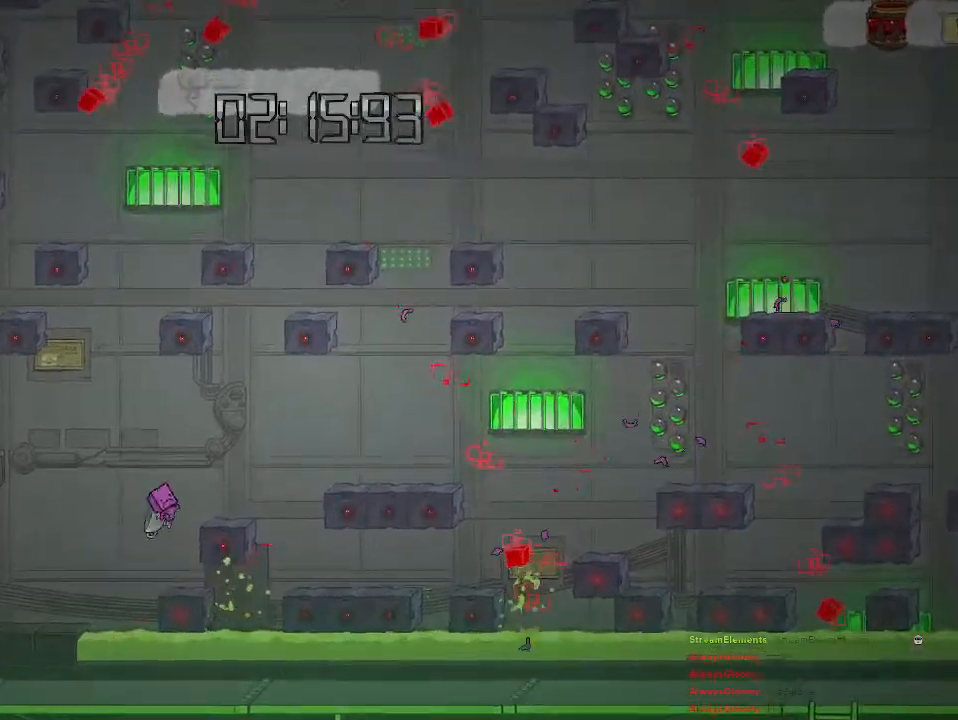
{"buttons": [], "left_stick": "center", "right_stick": "center", "events": []}
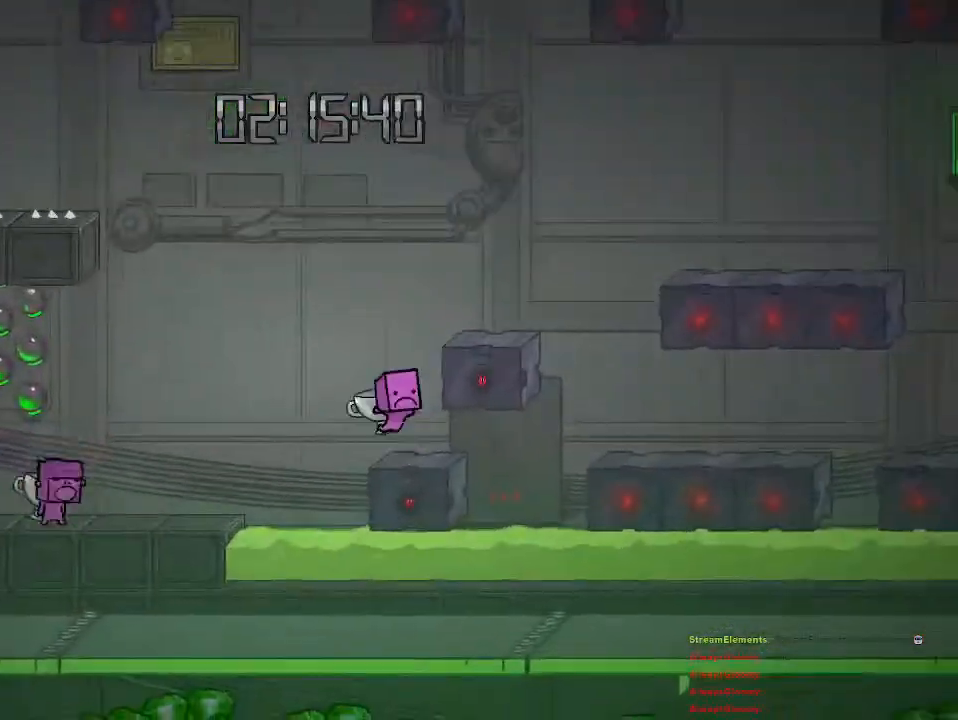
{"buttons": [], "left_stick": "right", "right_stick": "center", "events": [[183, "left_stick", "right"]]}
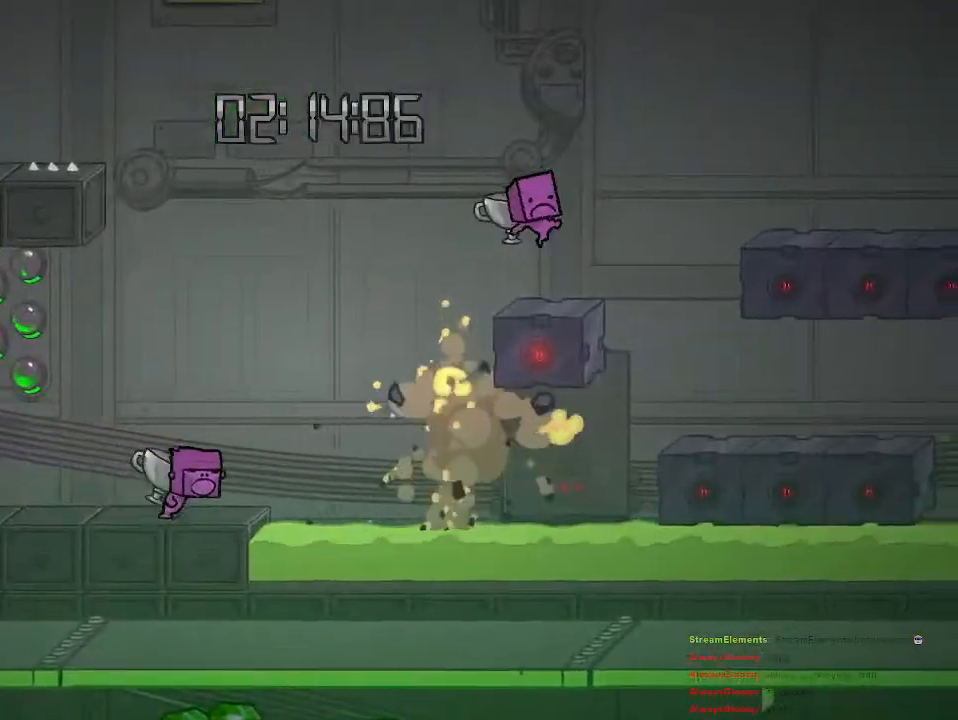
{"buttons": ["CROSS"], "left_stick": "up-right", "right_stick": "center", "events": [[83, "left_stick", "up-right"], [300, "CROSS", "down"]]}
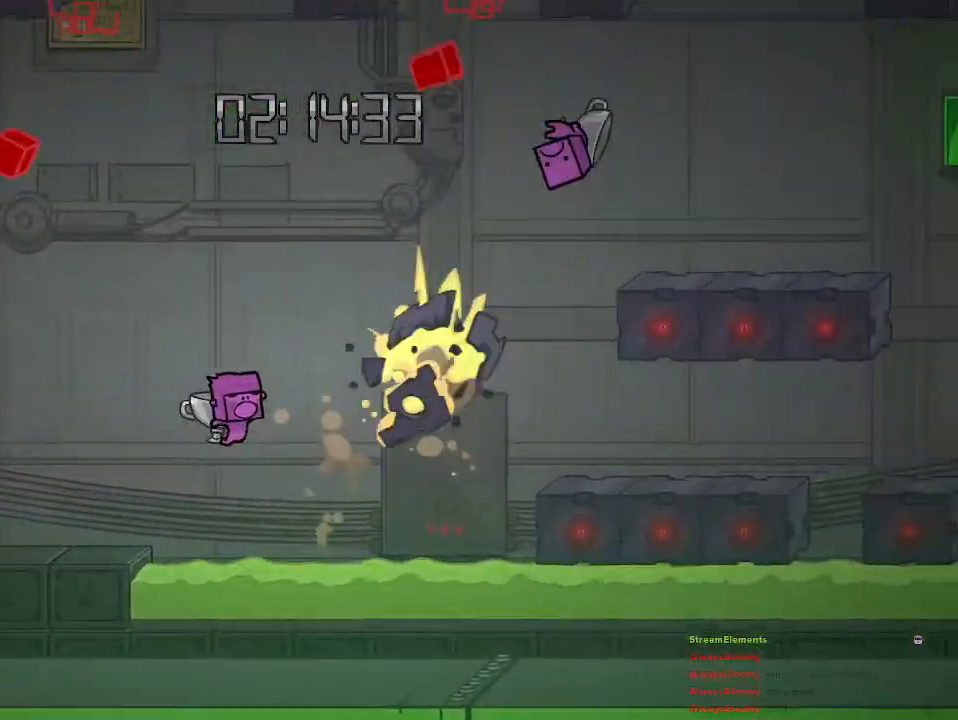
{"buttons": [], "left_stick": "left", "right_stick": "center", "events": [[33, "CROSS", "up"], [67, "left_stick", "left"], [217, "CROSS", "down"], [367, "CROSS", "up"]]}
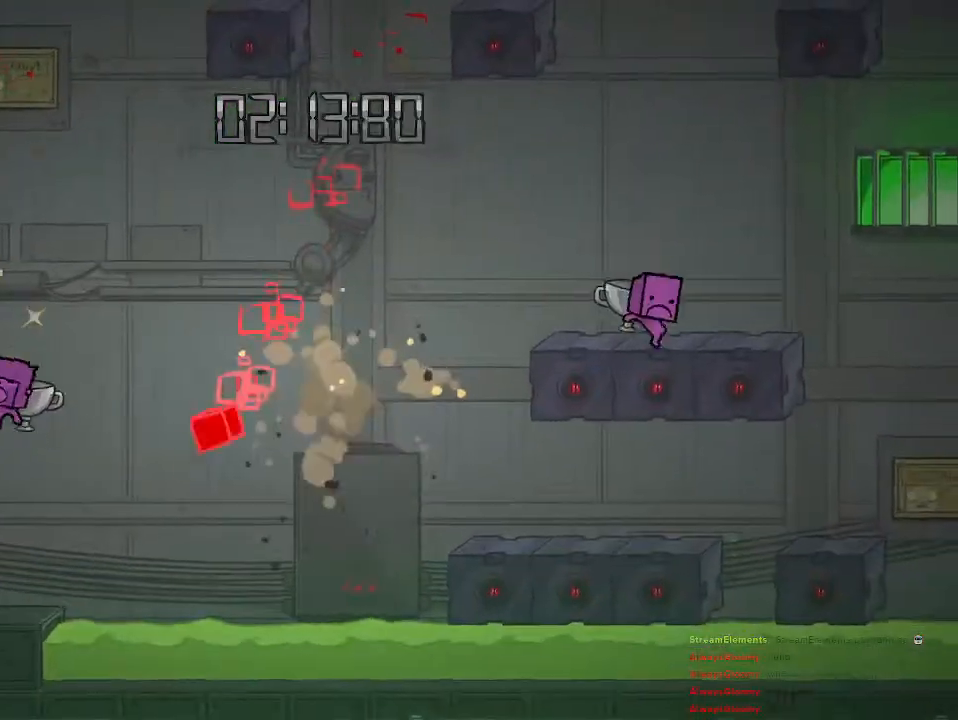
{"buttons": [], "left_stick": "center", "right_stick": "center", "events": [[267, "left_stick", "center"], [350, "left_stick", "right"], [450, "left_stick", "center"]]}
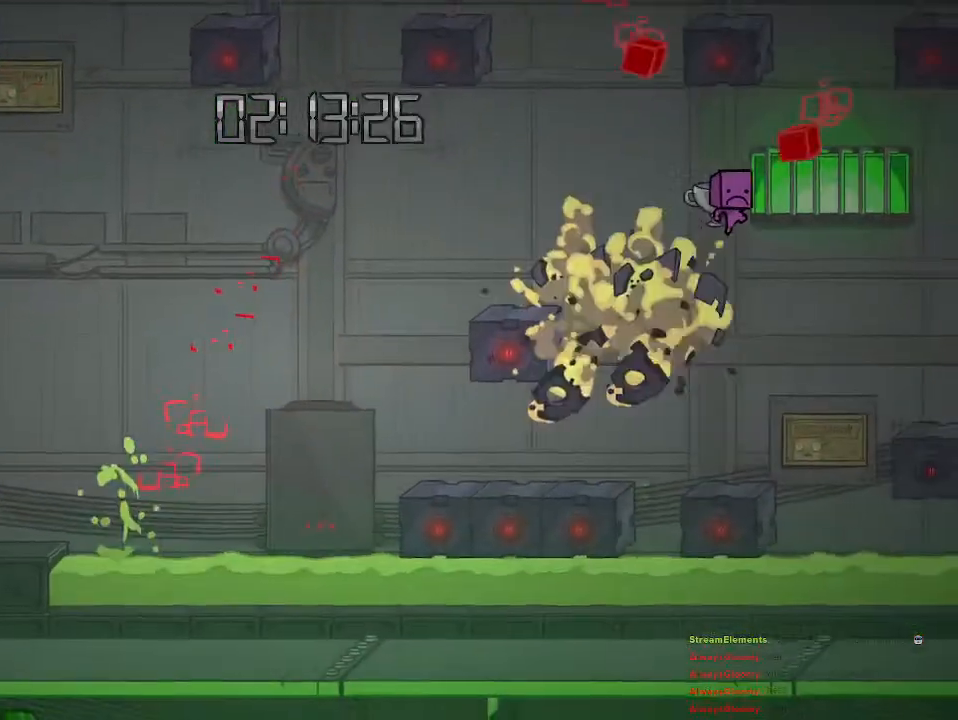
{"buttons": ["CROSS"], "left_stick": "up-right", "right_stick": "center", "events": [[117, "CROSS", "down"], [283, "left_stick", "up-right"], [300, "CROSS", "up"], [367, "CROSS", "down"]]}
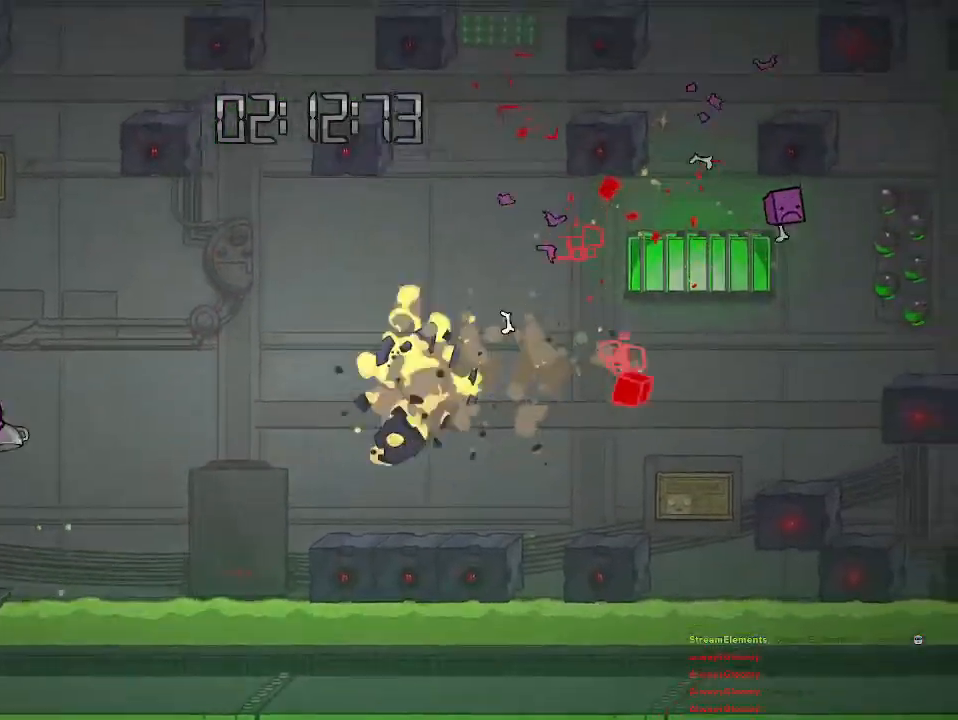
{"buttons": [], "left_stick": "left", "right_stick": "center", "events": [[33, "CROSS", "up"], [33, "left_stick", "up-left"], [50, "CIRCLE", "down"], [133, "left_stick", "center"], [233, "CIRCLE", "up"], [483, "left_stick", "left"]]}
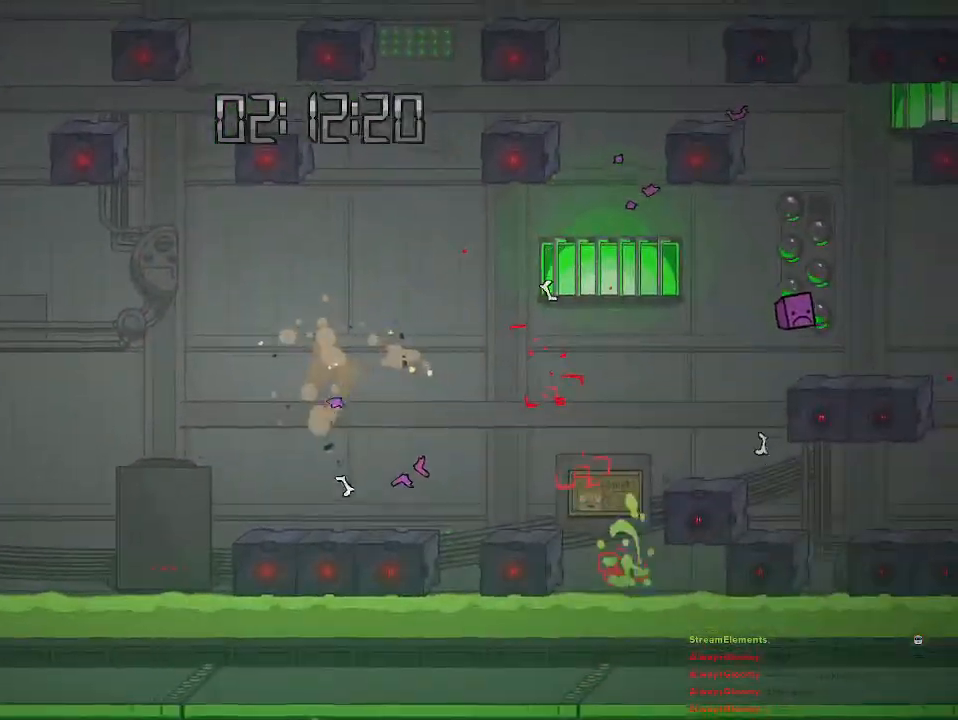
{"buttons": ["CROSS"], "left_stick": "left", "right_stick": "center", "events": [[417, "CROSS", "down"]]}
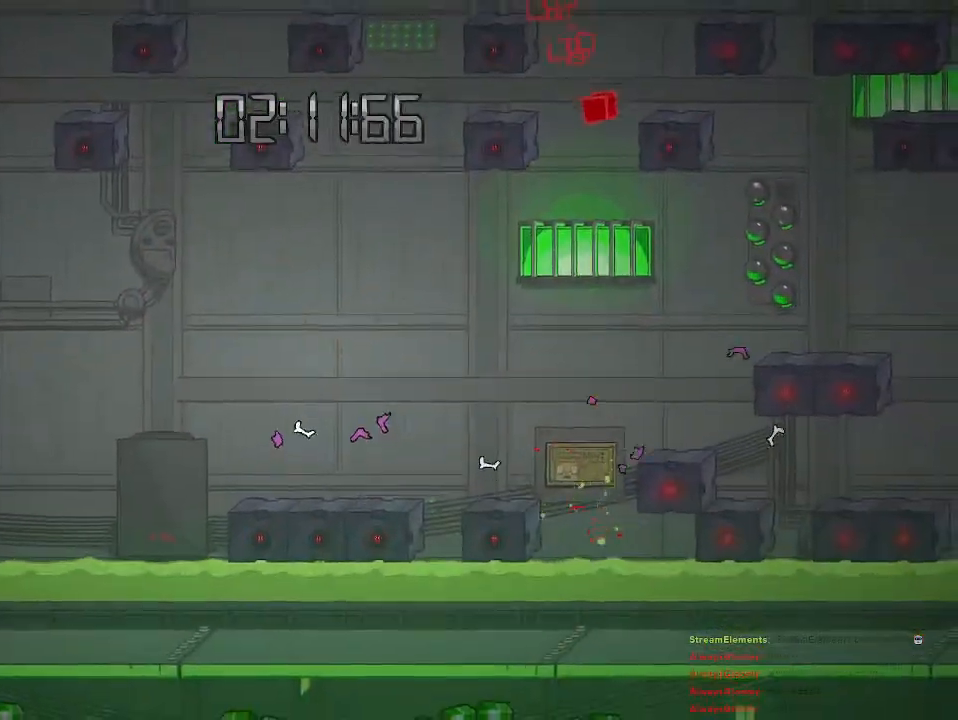
{"buttons": [], "left_stick": "left", "right_stick": "center", "events": [[50, "CROSS", "up"], [133, "CROSS", "down"], [400, "CROSS", "up"]]}
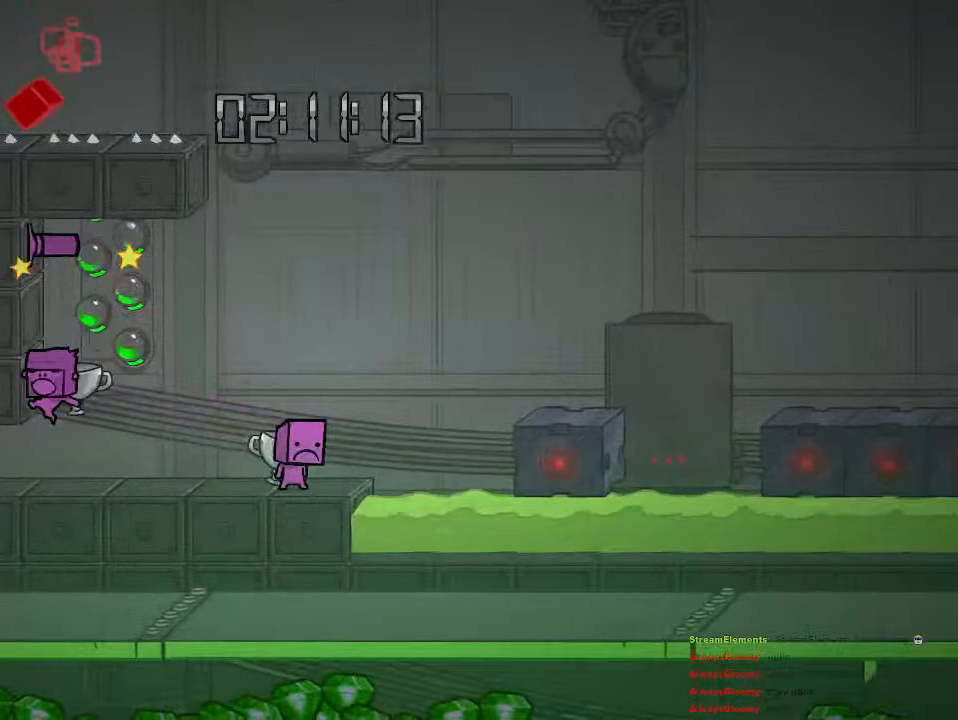
{"buttons": ["CROSS"], "left_stick": "right", "right_stick": "center", "events": [[67, "left_stick", "right"], [233, "CROSS", "down"], [350, "CROSS", "up"], [417, "CROSS", "down"]]}
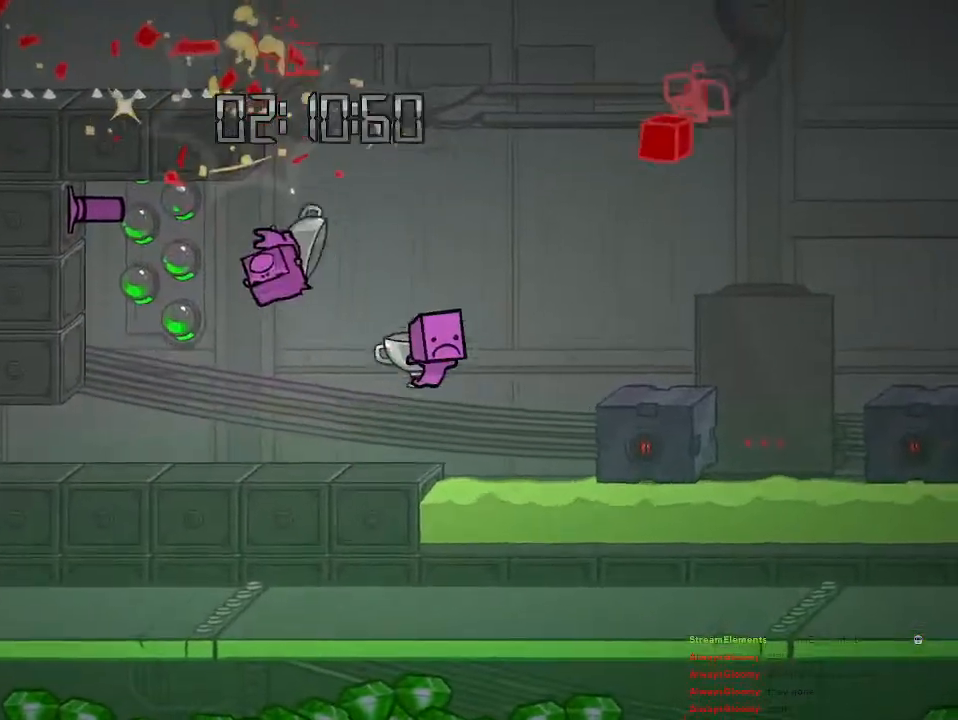
{"buttons": [], "left_stick": "center", "right_stick": "center", "events": [[17, "CROSS", "up"], [217, "left_stick", "left"], [383, "left_stick", "center"]]}
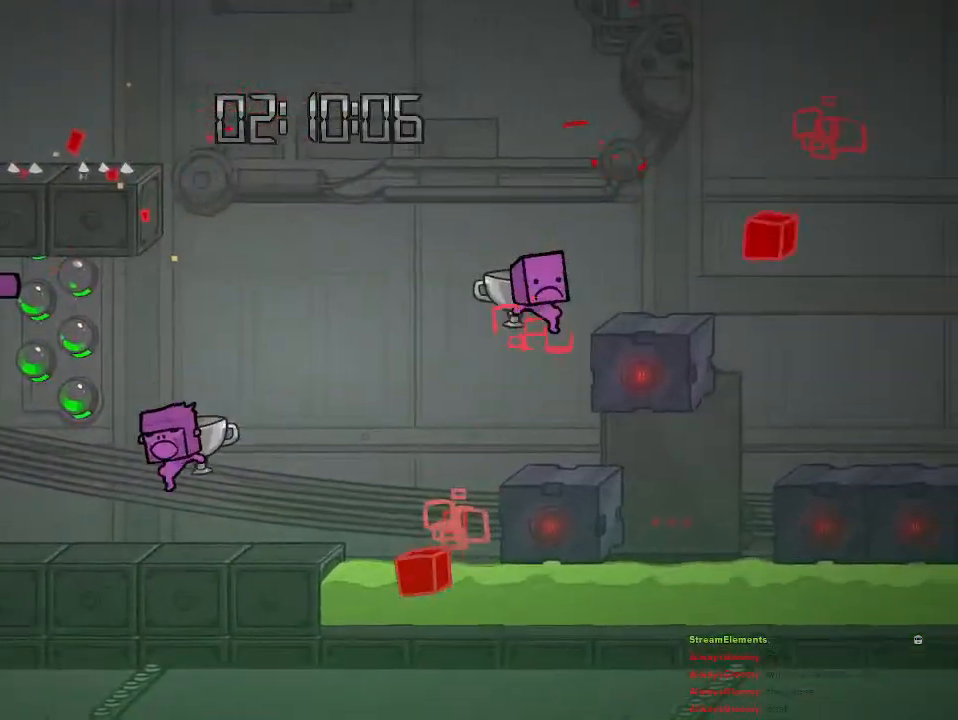
{"buttons": ["CROSS"], "left_stick": "center", "right_stick": "center", "events": [[167, "CROSS", "down"], [300, "CROSS", "up"], [367, "CROSS", "down"]]}